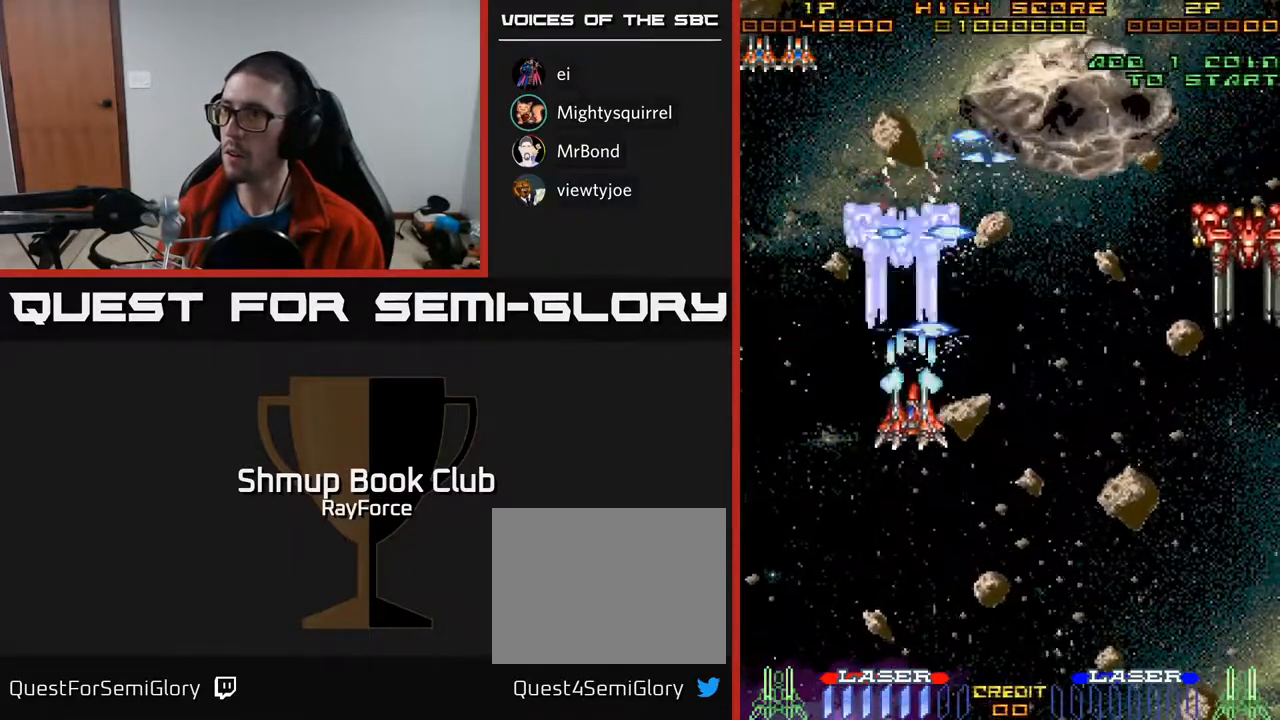
Gameplay with a controller (Xbox layout); each line is a JSON object with the inputs held at the frame after it. "events" lists button and stick changes between this image and that frame as [ms after this image, input, new state], when the widget could be followed in between. Not read: left_stick.
{"buttons": ["A", "DPAD_RIGHT"], "right_stick": "center", "events": [[300, "DPAD_RIGHT", "down"], [333, "DPAD_DOWN", "up"]]}
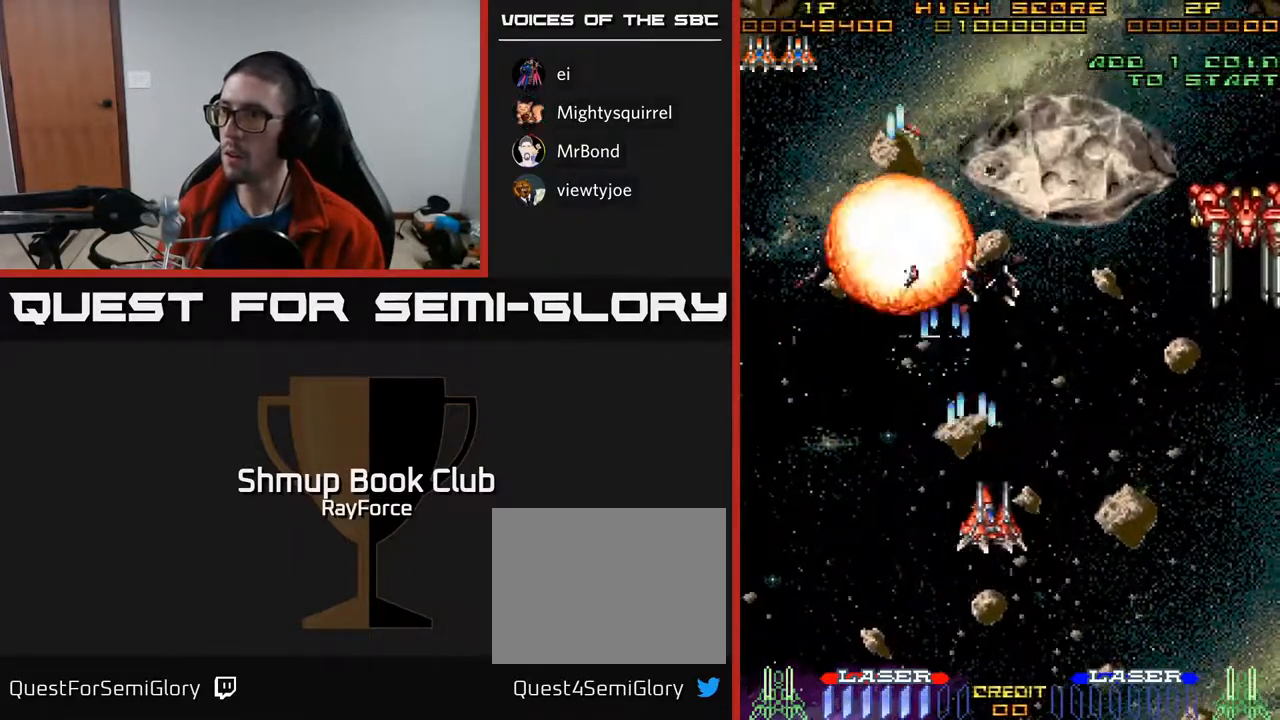
{"buttons": ["A", "DPAD_RIGHT"], "right_stick": "center", "events": [[117, "DPAD_UP", "down"], [483, "DPAD_UP", "up"]]}
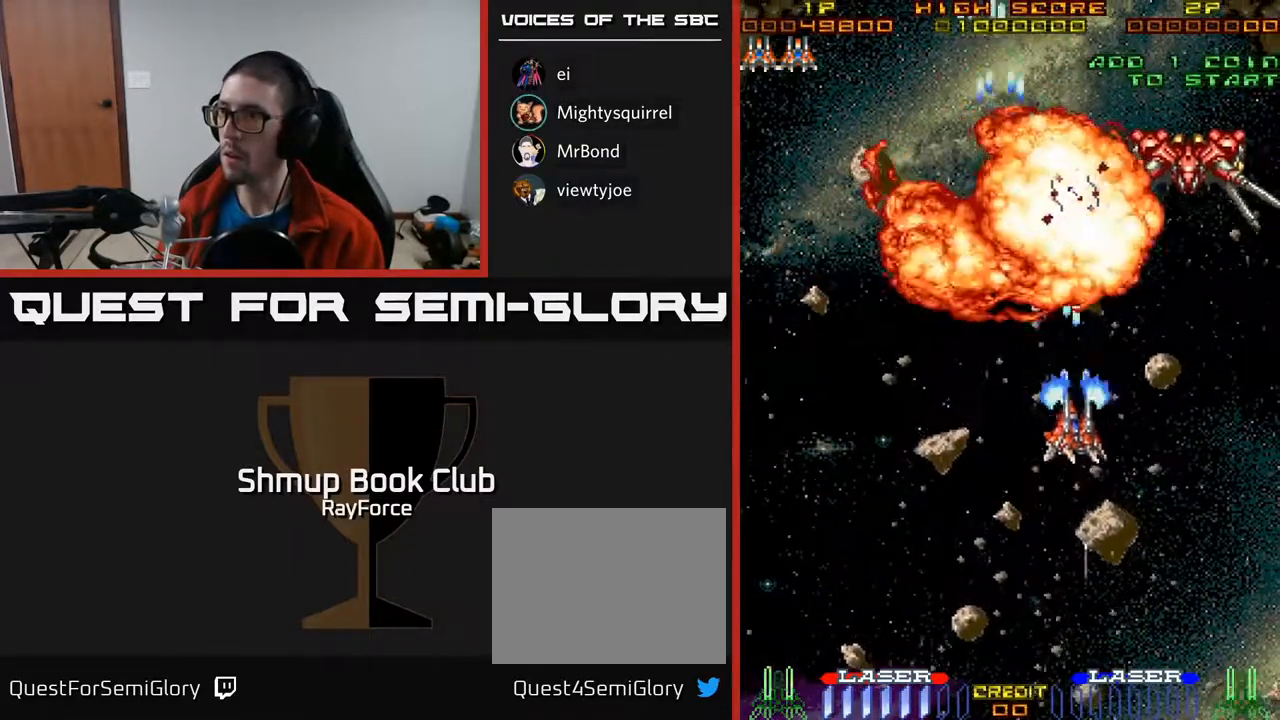
{"buttons": ["A", "DPAD_DOWN"], "right_stick": "center", "events": [[250, "DPAD_DOWN", "down"], [300, "DPAD_RIGHT", "up"]]}
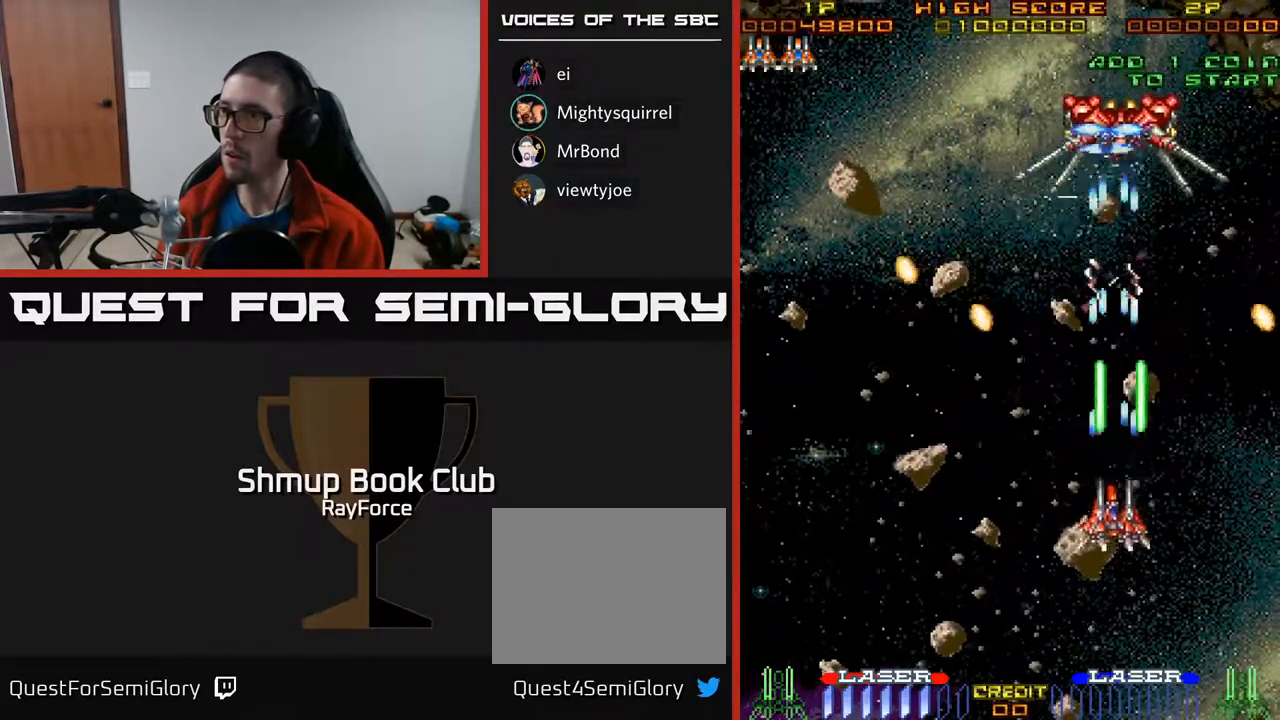
{"buttons": ["A", "DPAD_UP"], "right_stick": "center", "events": [[217, "DPAD_LEFT", "down"], [467, "DPAD_DOWN", "up"], [500, "DPAD_LEFT", "up"], [500, "DPAD_UP", "down"]]}
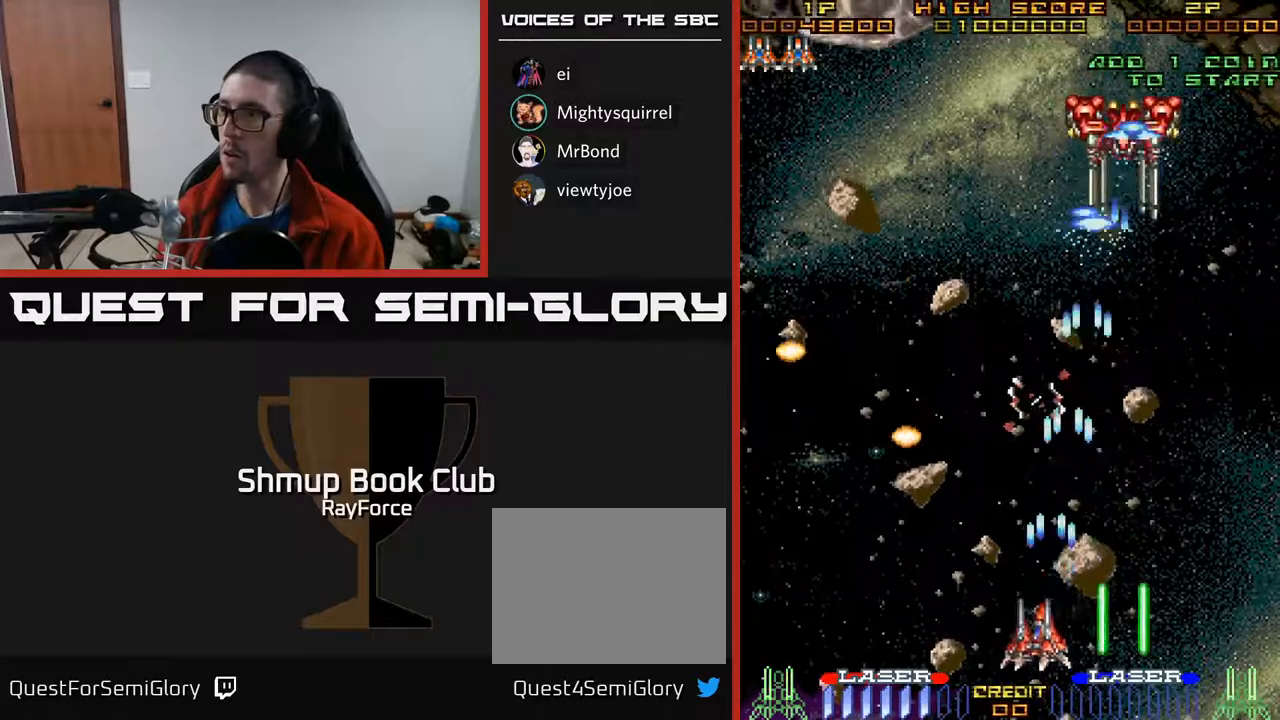
{"buttons": ["A", "DPAD_LEFT"], "right_stick": "center", "events": [[117, "DPAD_RIGHT", "down"], [433, "DPAD_RIGHT", "up"], [467, "DPAD_LEFT", "down"], [467, "DPAD_UP", "up"]]}
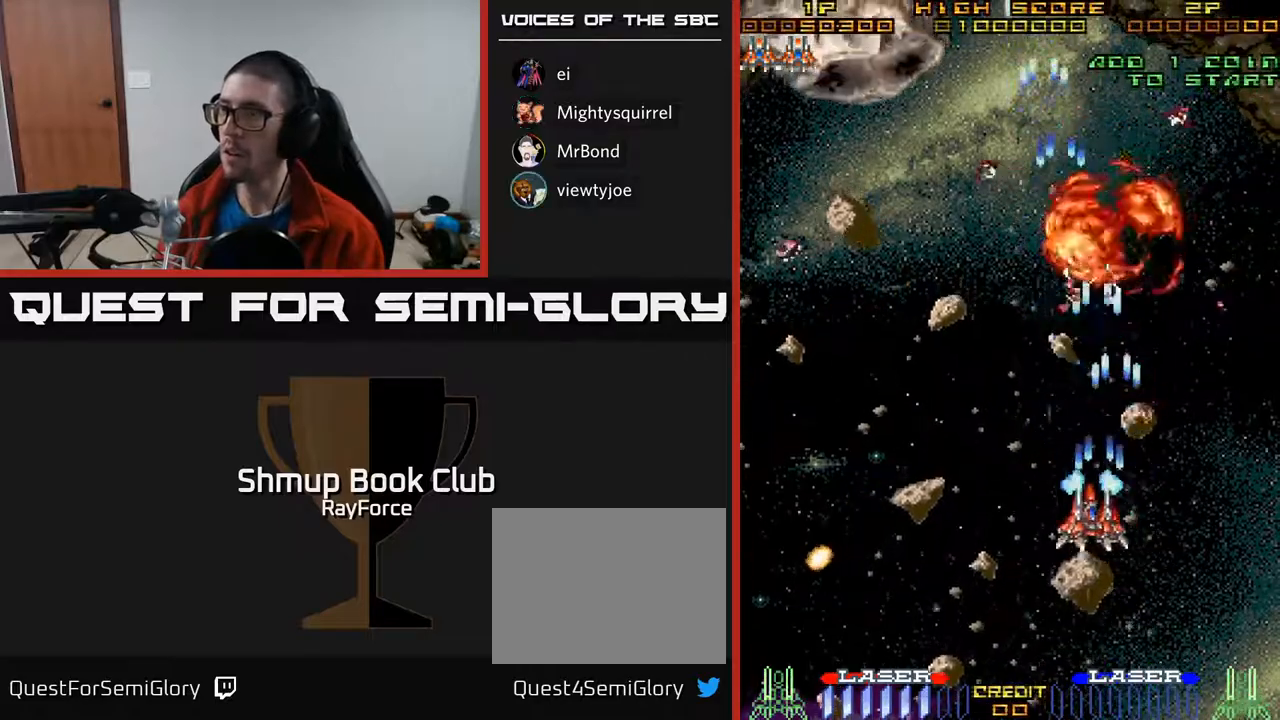
{"buttons": ["A", "DPAD_LEFT"], "right_stick": "center", "events": []}
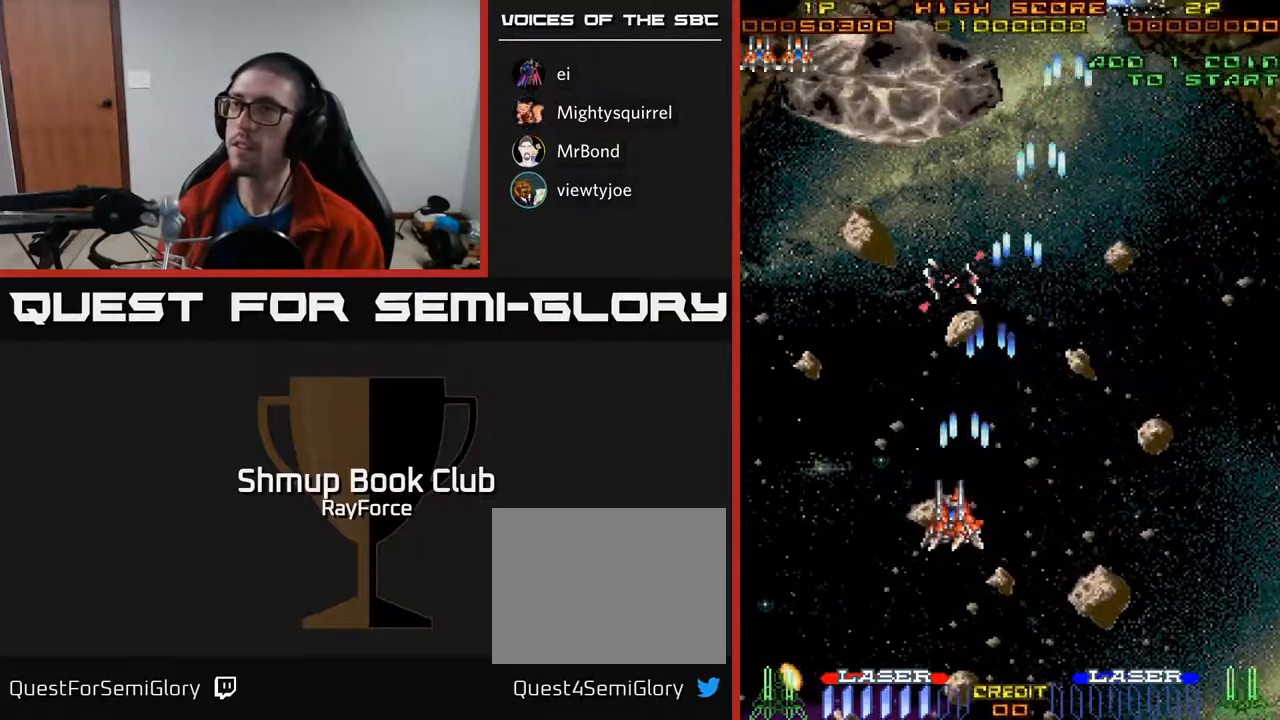
{"buttons": ["A", "DPAD_UP"], "right_stick": "center", "events": [[17, "DPAD_UP", "down"], [67, "DPAD_LEFT", "up"]]}
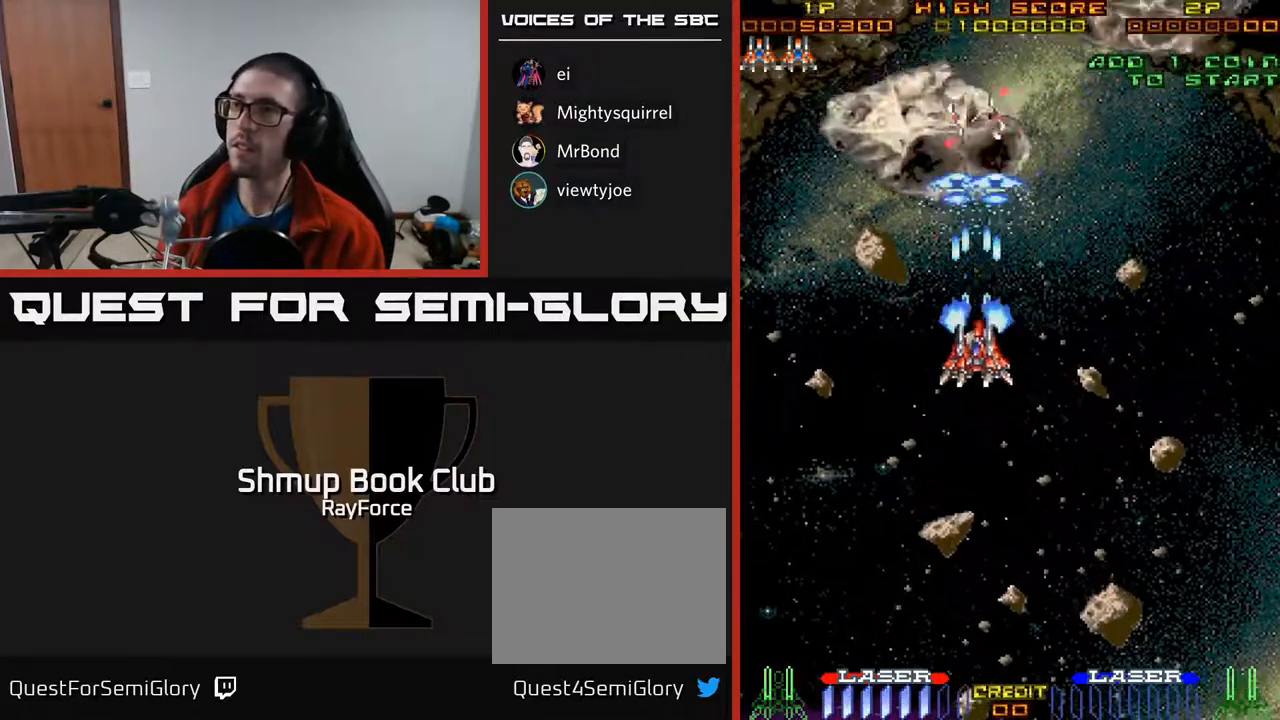
{"buttons": ["A", "DPAD_RIGHT"], "right_stick": "center", "events": [[150, "DPAD_RIGHT", "down"], [183, "DPAD_UP", "up"]]}
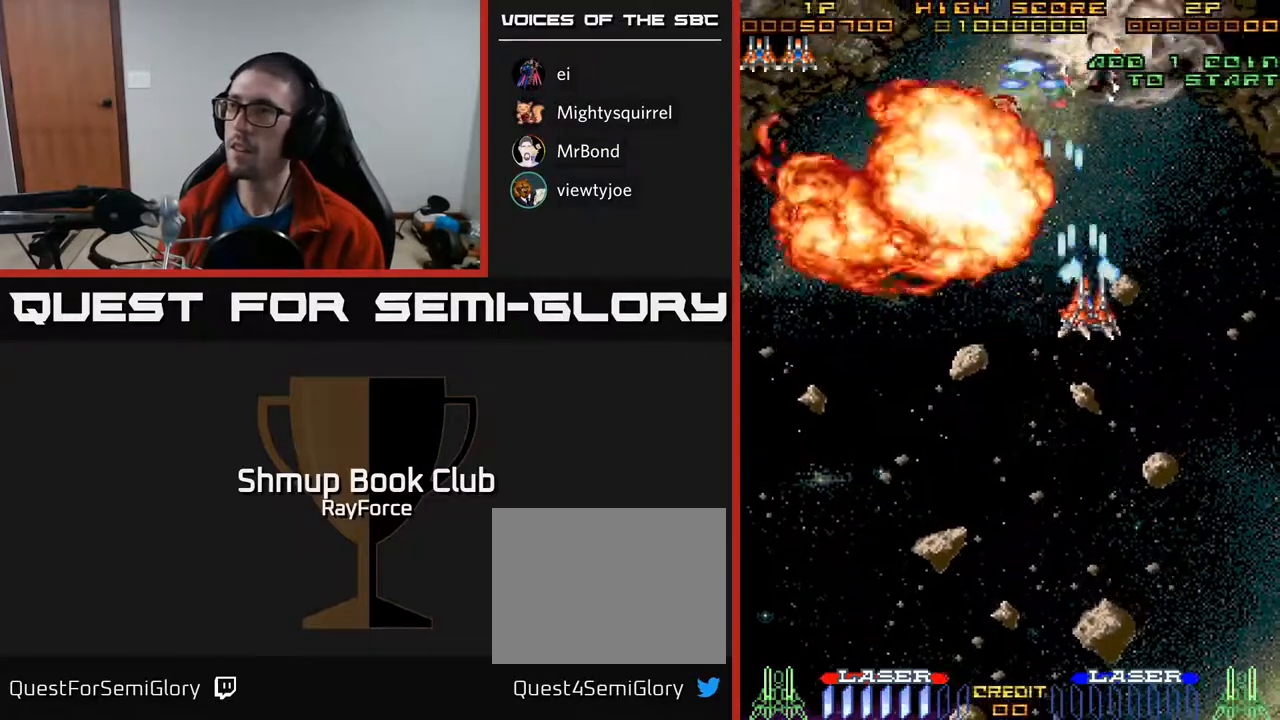
{"buttons": ["A", "DPAD_DOWN", "DPAD_LEFT"], "right_stick": "center", "events": [[167, "DPAD_DOWN", "down"], [200, "DPAD_RIGHT", "up"], [450, "DPAD_LEFT", "down"]]}
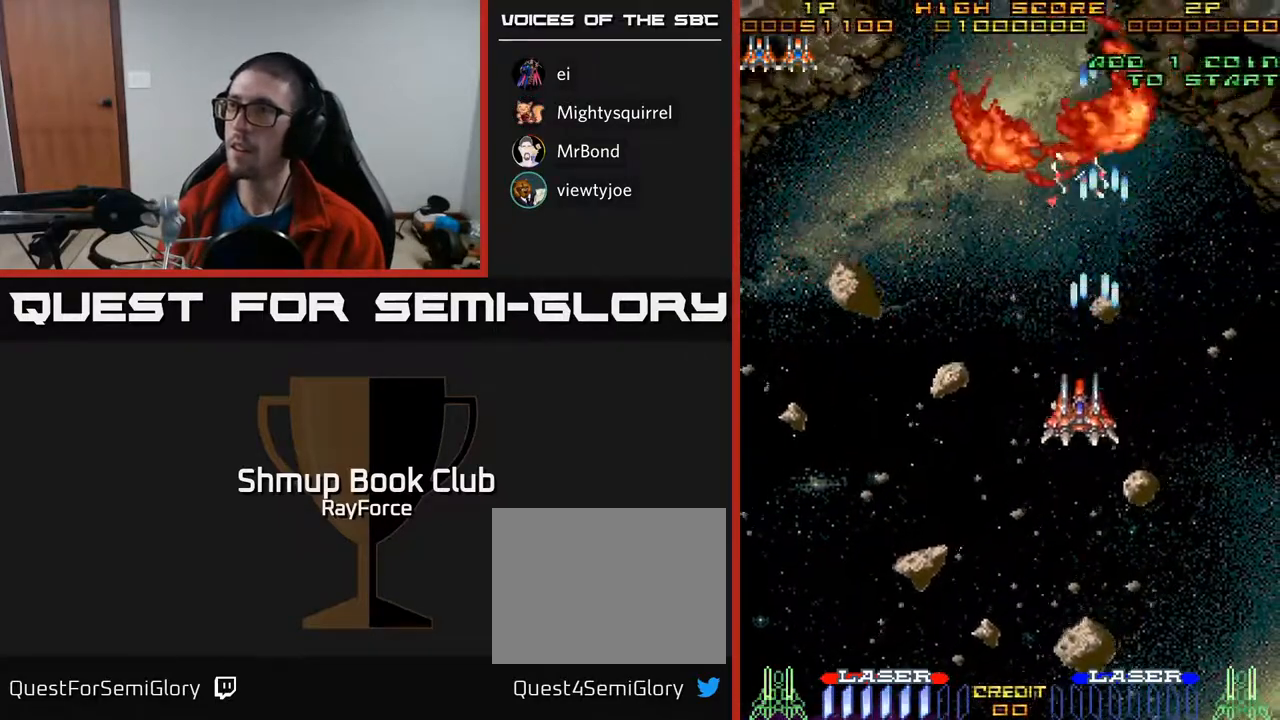
{"buttons": ["A", "DPAD_LEFT"], "right_stick": "center", "events": [[67, "DPAD_DOWN", "up"]]}
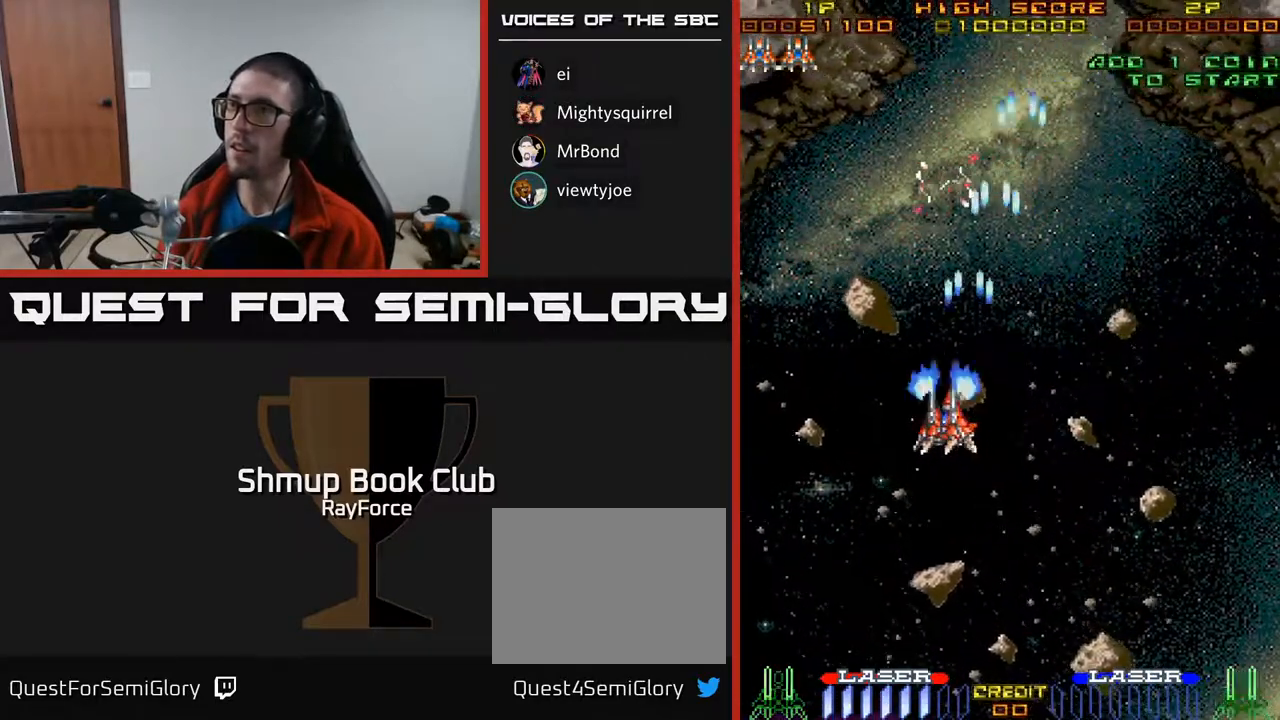
{"buttons": ["A", "DPAD_UP", "DPAD_LEFT"], "right_stick": "center", "events": [[333, "DPAD_UP", "down"]]}
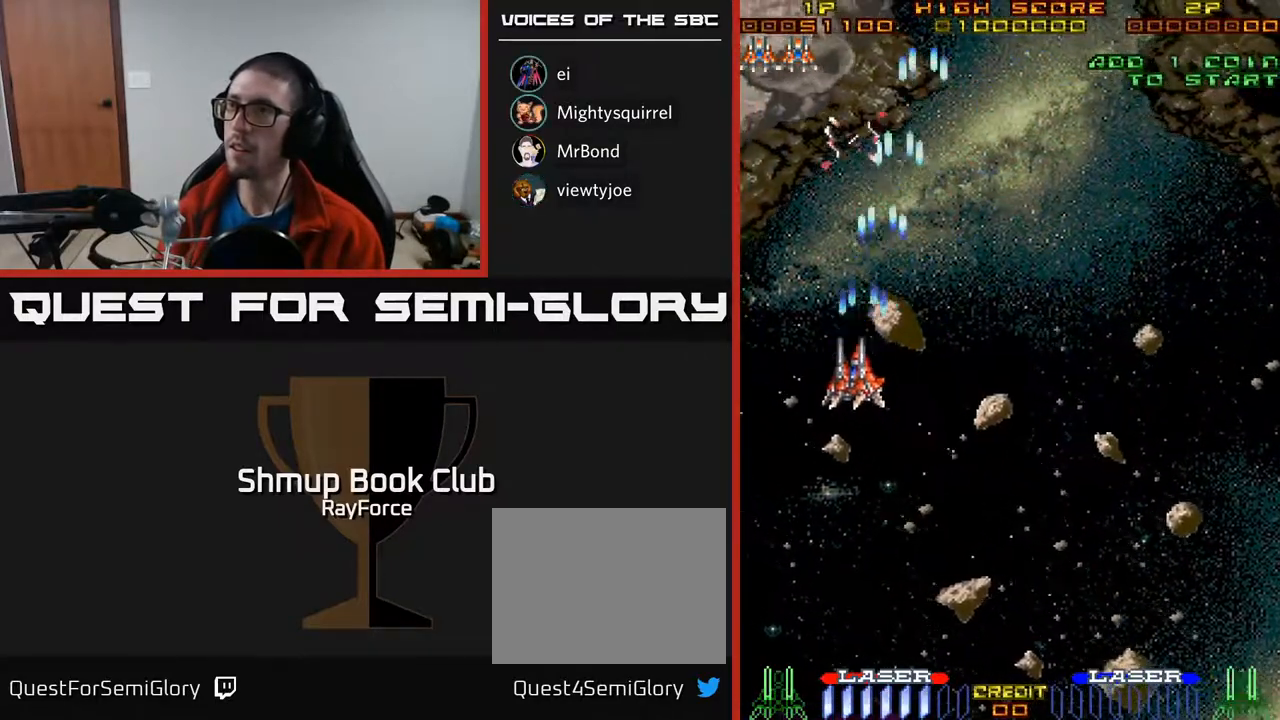
{"buttons": ["A", "DPAD_UP"], "right_stick": "center", "events": [[433, "DPAD_LEFT", "up"]]}
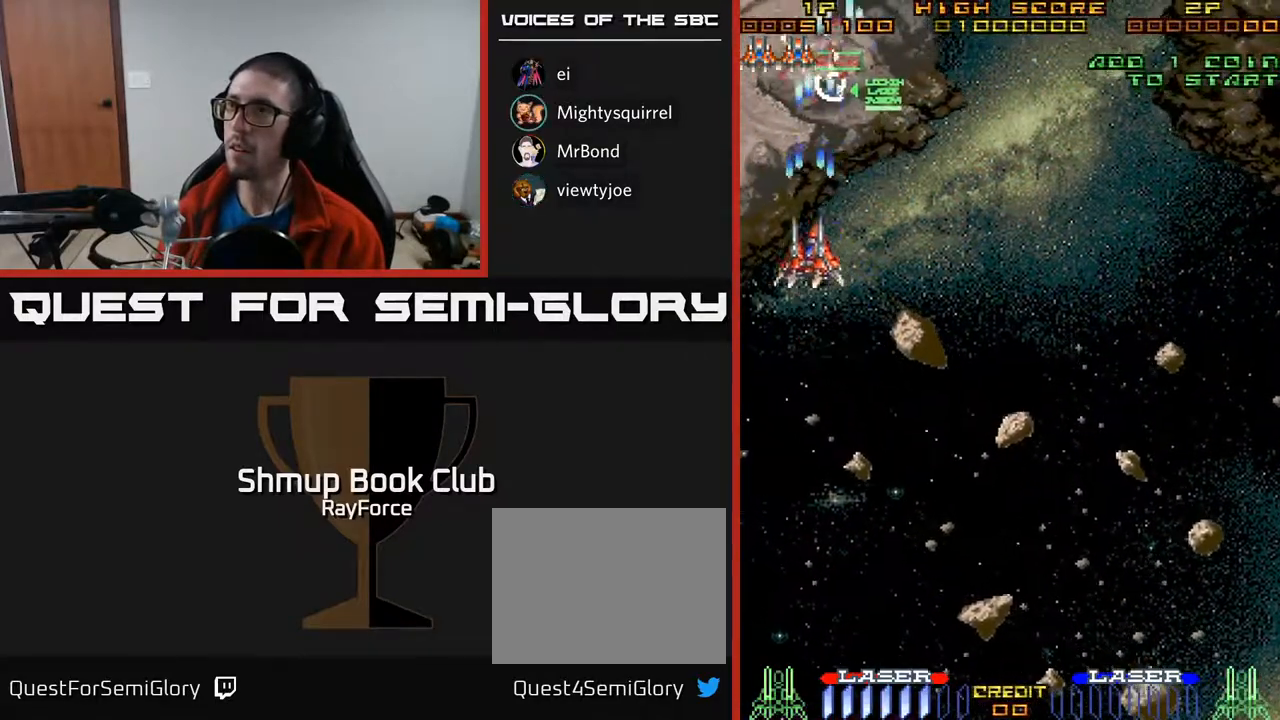
{"buttons": ["DPAD_DOWN"], "right_stick": "center", "events": [[83, "DPAD_RIGHT", "down"], [350, "DPAD_UP", "up"], [383, "A", "up"], [450, "DPAD_DOWN", "down"], [467, "DPAD_RIGHT", "up"]]}
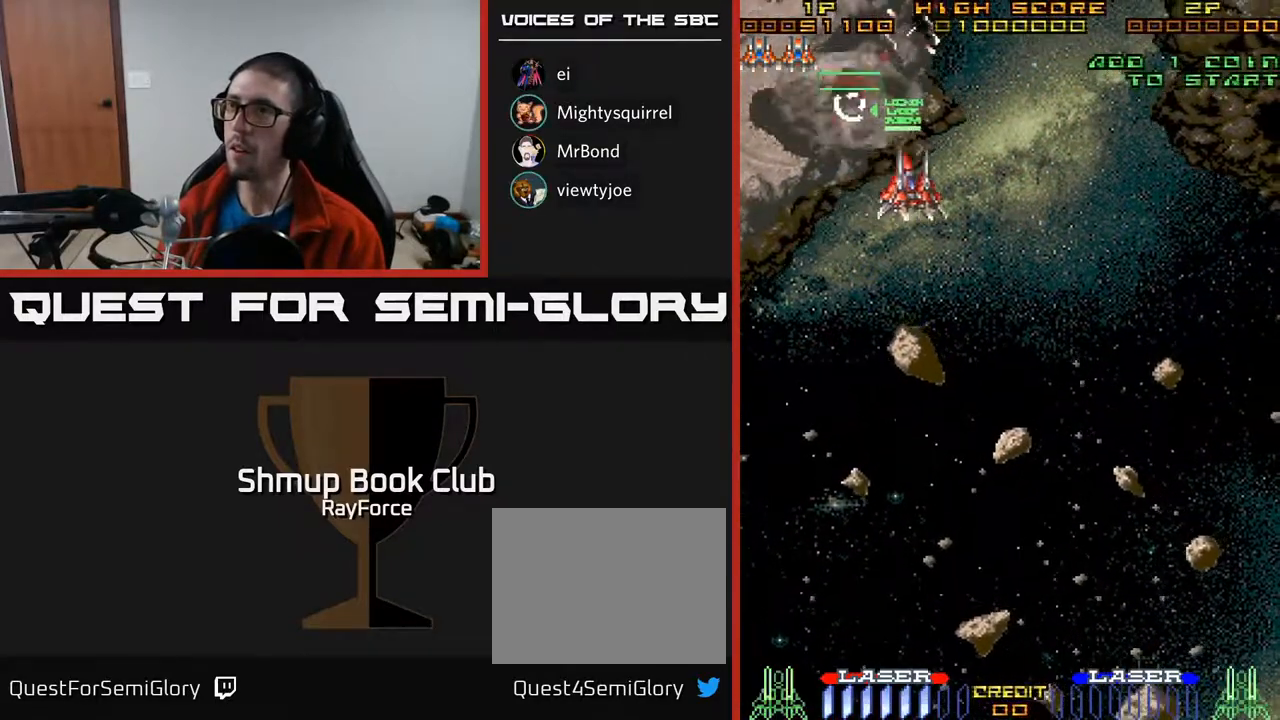
{"buttons": ["DPAD_DOWN", "DPAD_RIGHT"], "right_stick": "center", "events": [[17, "DPAD_LEFT", "down"], [283, "DPAD_DOWN", "up"], [383, "DPAD_LEFT", "up"], [417, "DPAD_RIGHT", "down"], [500, "DPAD_DOWN", "down"]]}
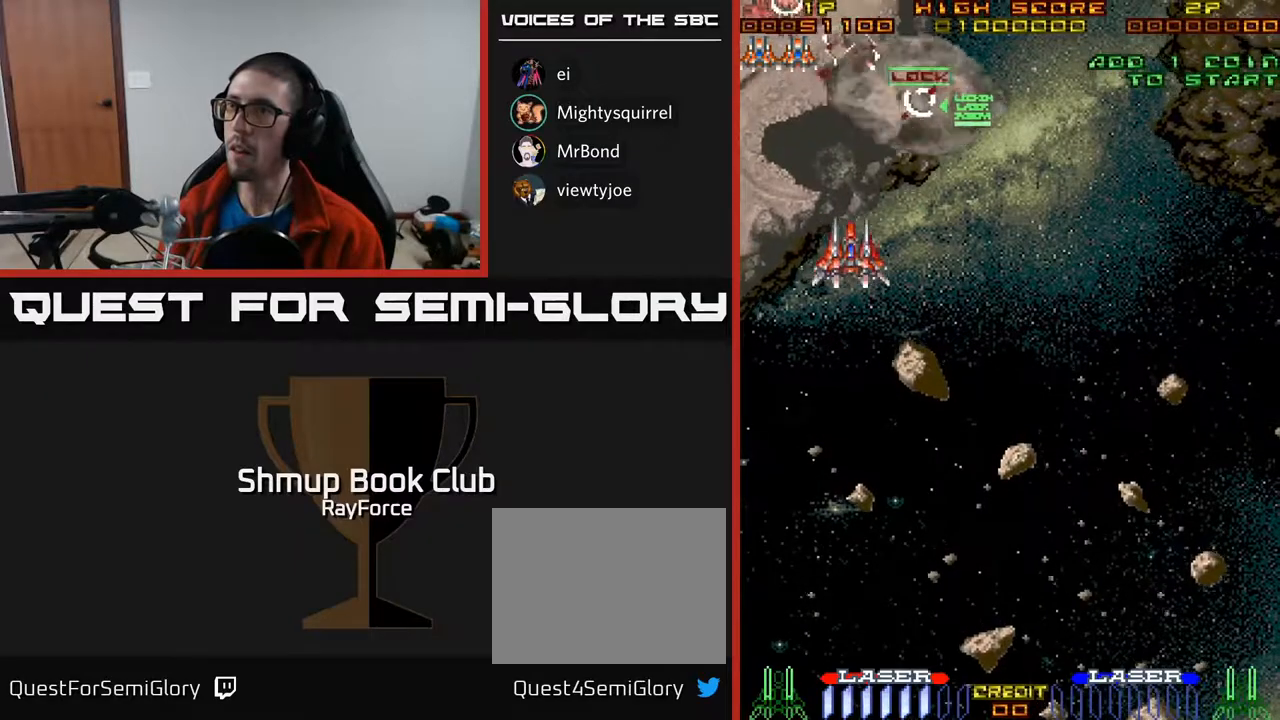
{"buttons": ["DPAD_RIGHT"], "right_stick": "center", "events": [[17, "DPAD_RIGHT", "up"], [50, "DPAD_DOWN", "up"], [50, "DPAD_LEFT", "down"], [117, "DPAD_UP", "down"], [367, "DPAD_LEFT", "up"], [400, "DPAD_RIGHT", "down"], [500, "DPAD_UP", "up"]]}
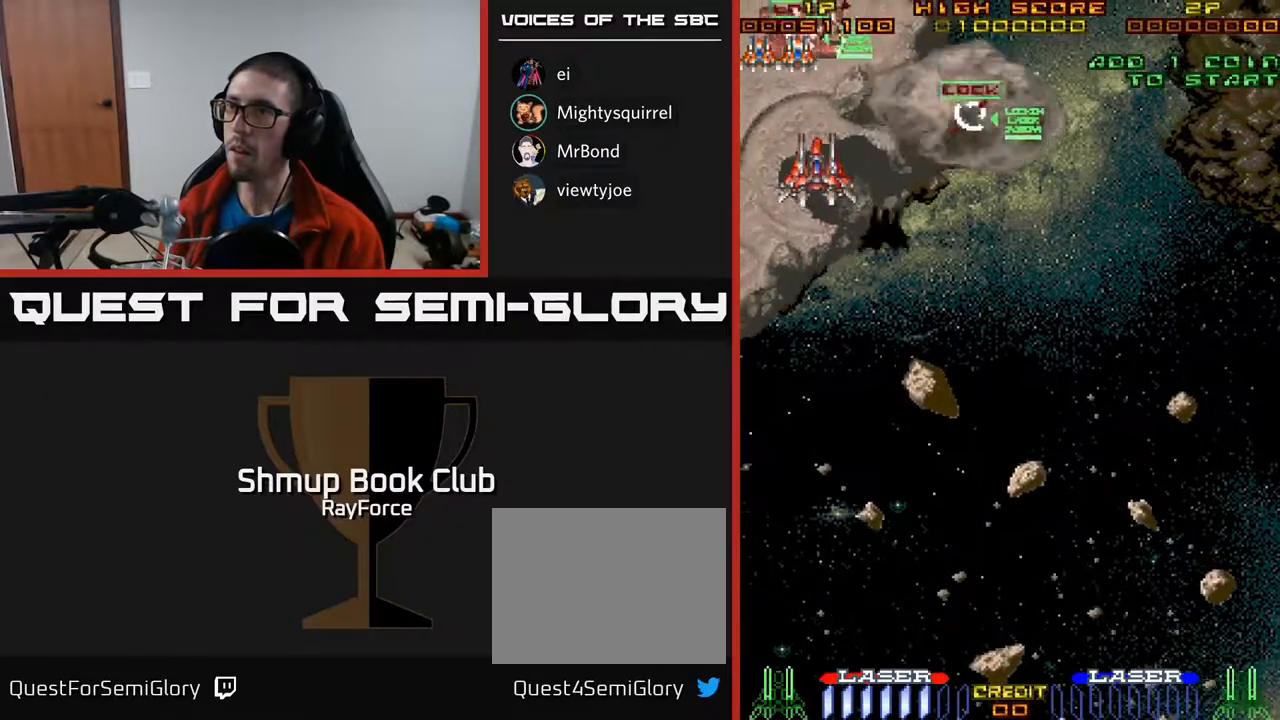
{"buttons": ["DPAD_DOWN", "DPAD_RIGHT"], "right_stick": "center", "events": [[167, "DPAD_DOWN", "down"]]}
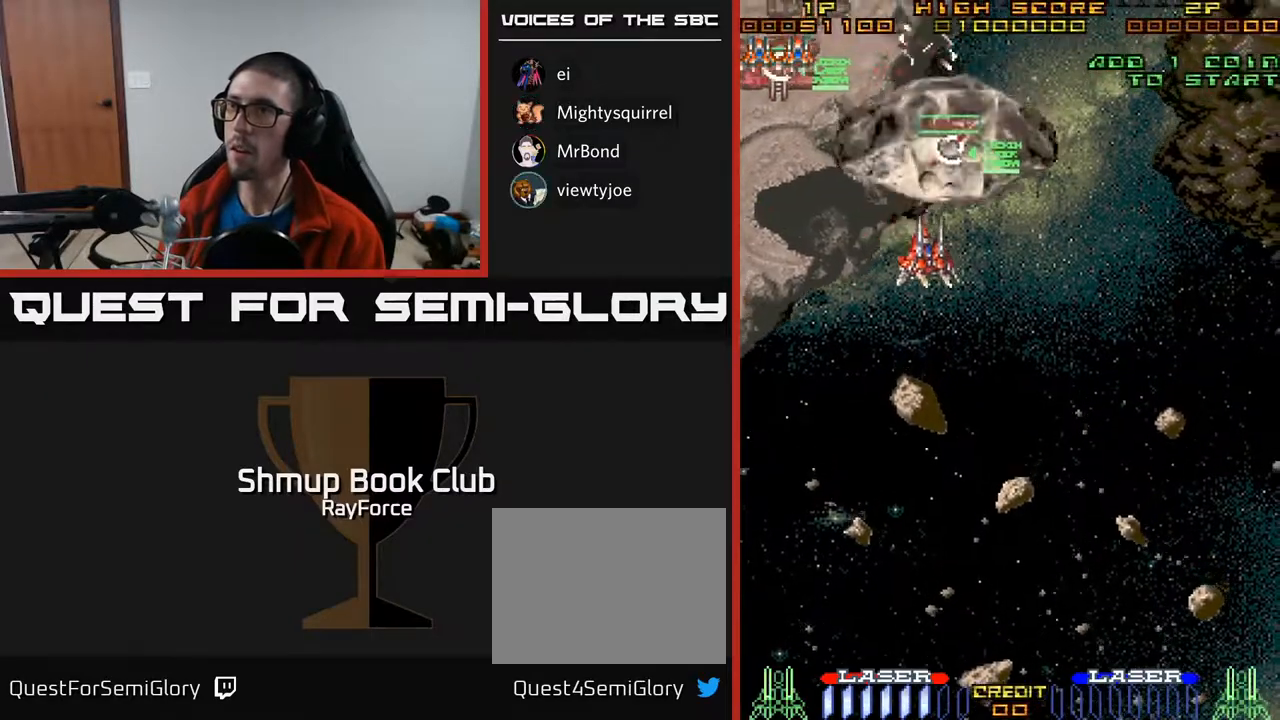
{"buttons": ["DPAD_UP", "DPAD_RIGHT"], "right_stick": "center", "events": [[117, "DPAD_DOWN", "up"], [467, "DPAD_UP", "down"]]}
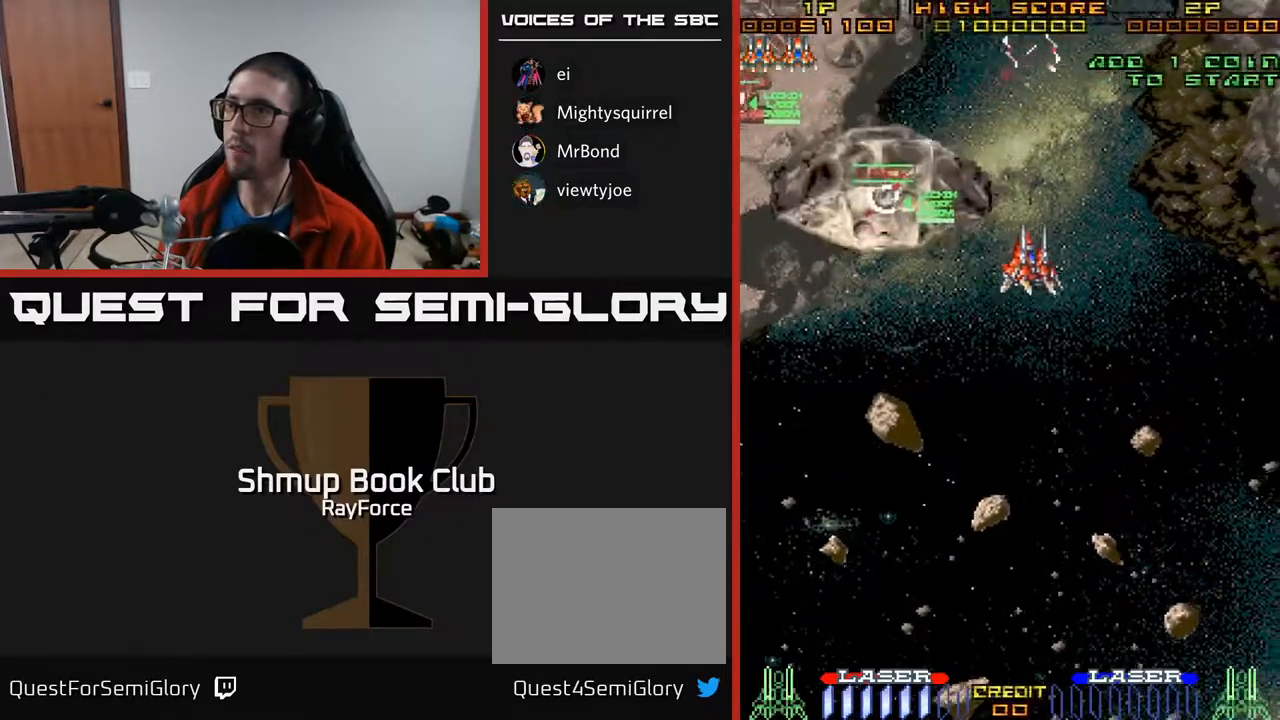
{"buttons": ["DPAD_RIGHT"], "right_stick": "center", "events": [[217, "DPAD_UP", "up"]]}
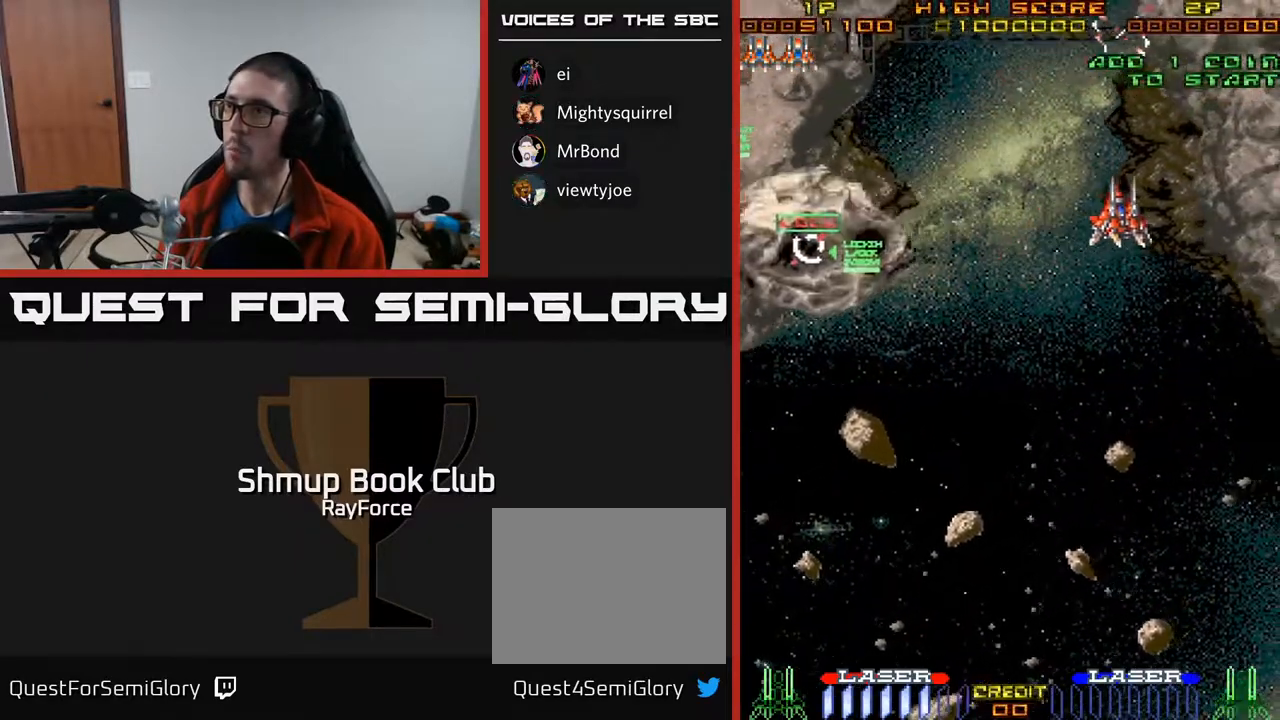
{"buttons": ["DPAD_DOWN"], "right_stick": "center", "events": [[317, "DPAD_DOWN", "down"], [383, "X", "down"], [500, "DPAD_RIGHT", "up"], [500, "X", "up"]]}
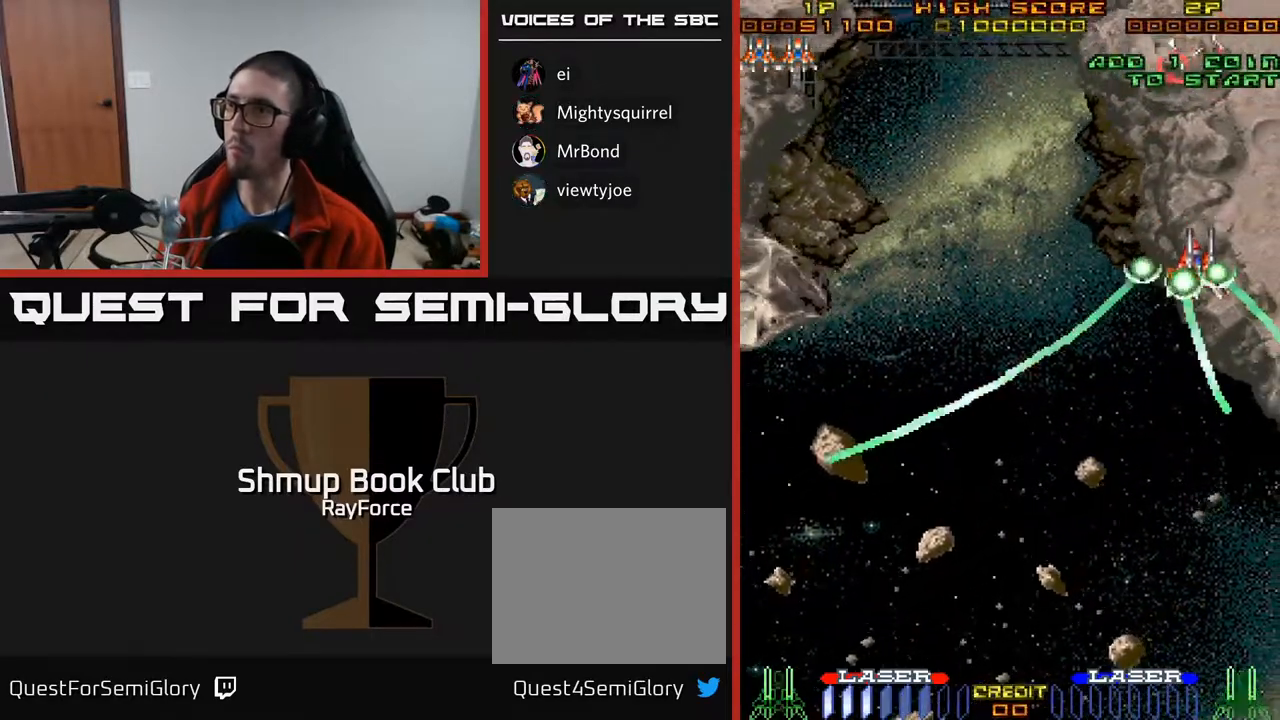
{"buttons": ["DPAD_LEFT"], "right_stick": "center", "events": [[50, "DPAD_LEFT", "down"], [283, "DPAD_DOWN", "up"]]}
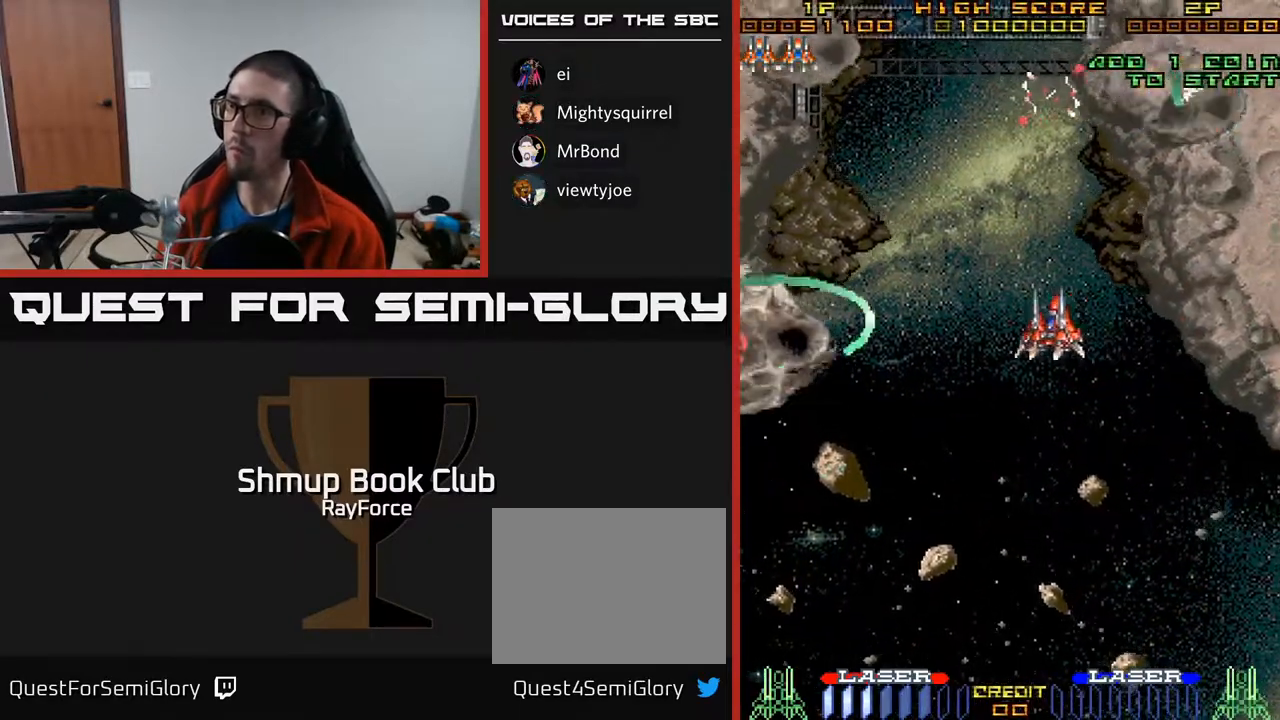
{"buttons": ["A", "DPAD_LEFT"], "right_stick": "center", "events": [[267, "A", "down"]]}
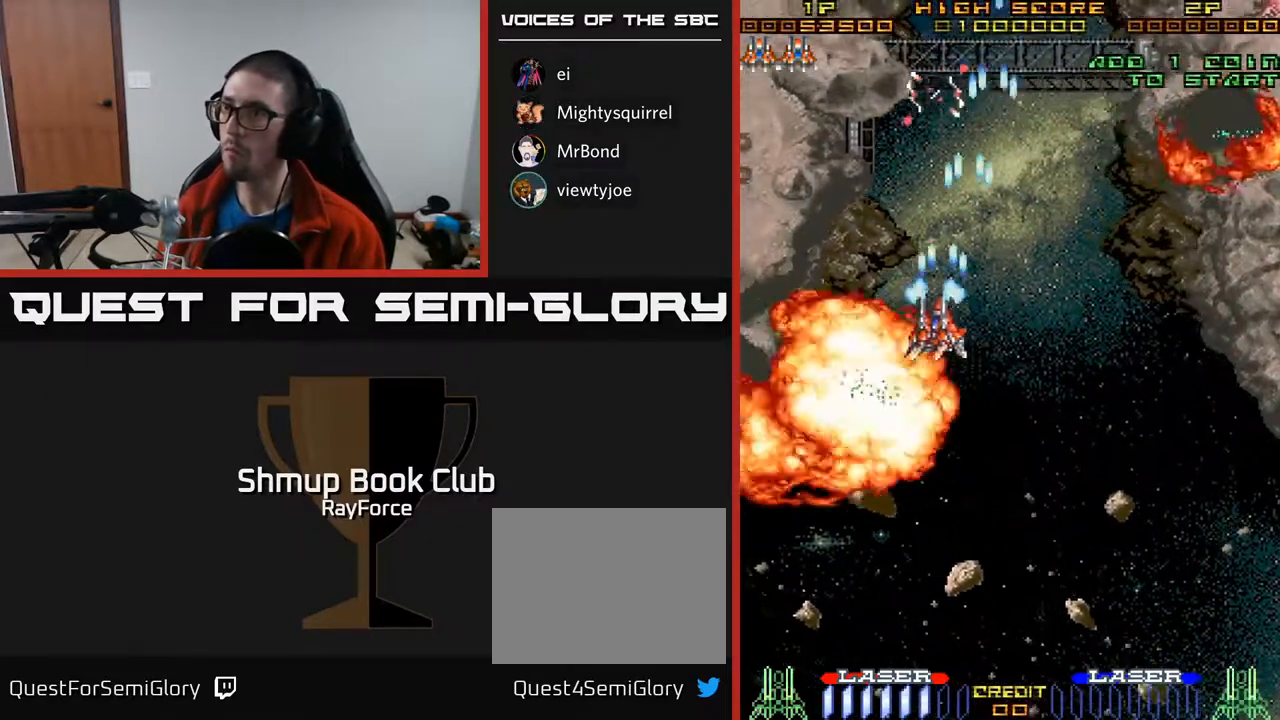
{"buttons": ["A", "DPAD_DOWN", "DPAD_LEFT"], "right_stick": "center", "events": [[50, "DPAD_DOWN", "down"], [283, "DPAD_DOWN", "up"], [433, "DPAD_DOWN", "down"]]}
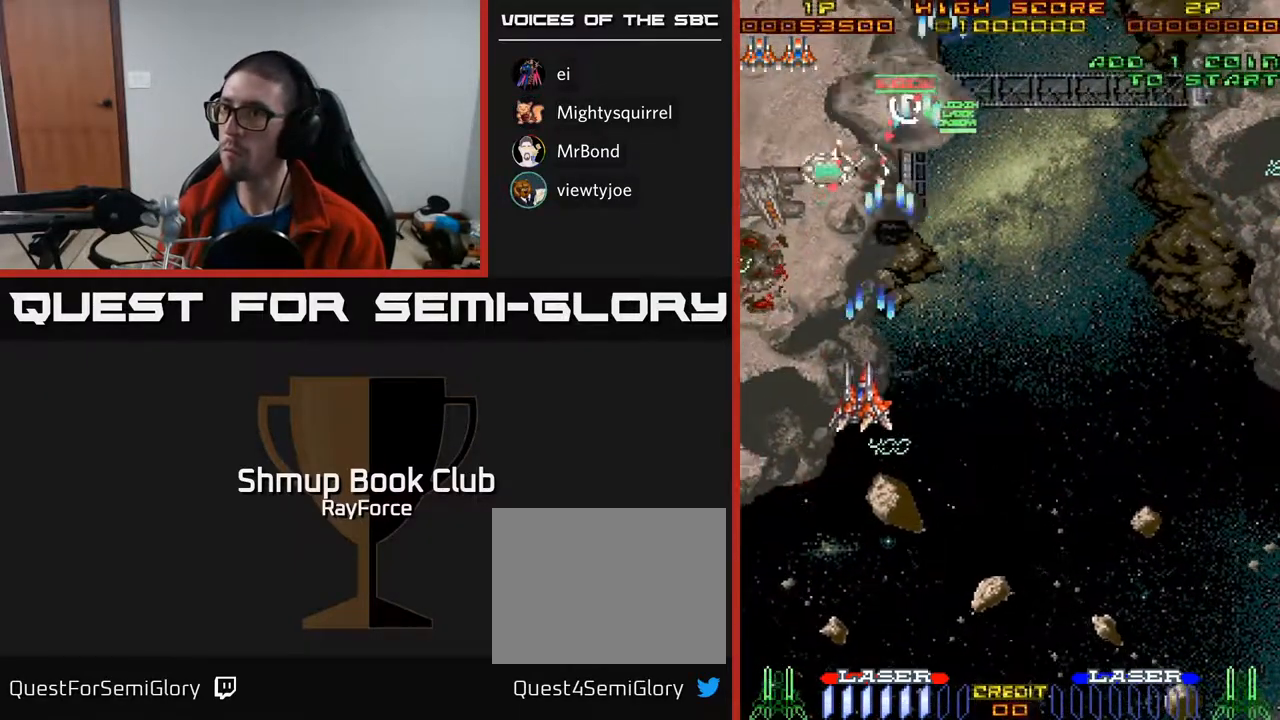
{"buttons": ["A", "DPAD_UP", "DPAD_LEFT"], "right_stick": "center", "events": [[267, "DPAD_DOWN", "up"], [483, "DPAD_UP", "down"]]}
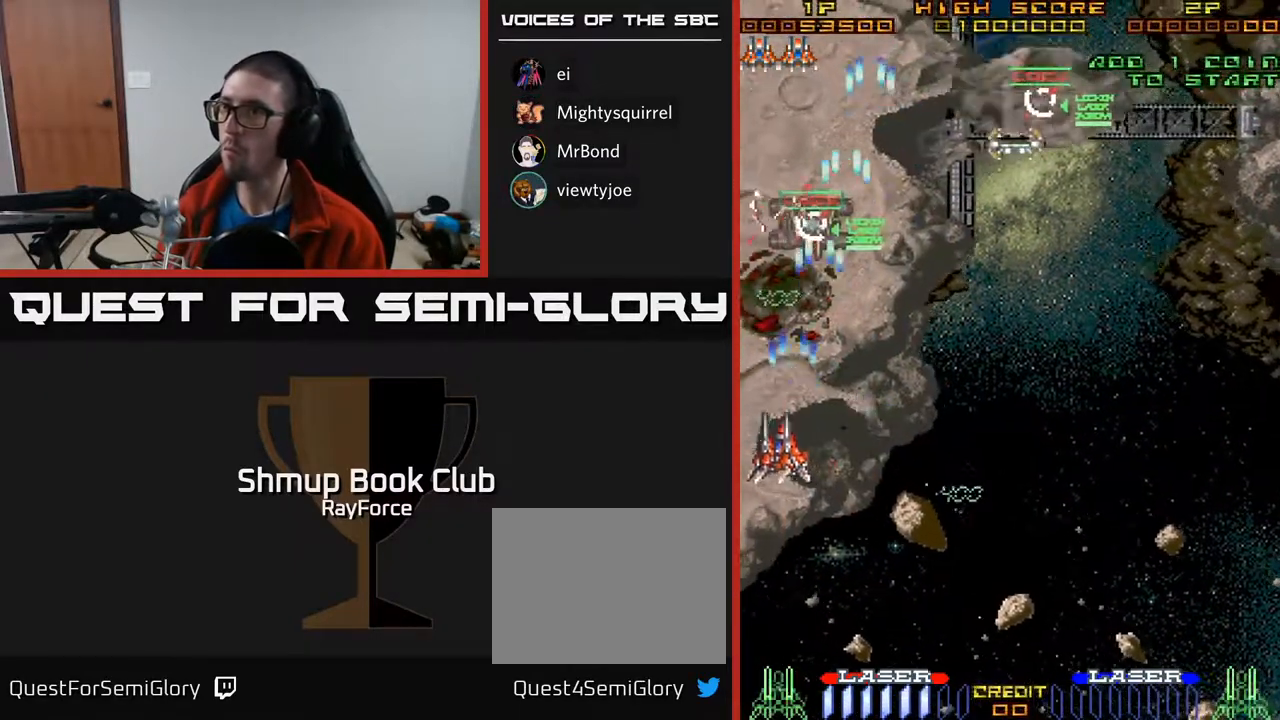
{"buttons": ["A", "DPAD_RIGHT"], "right_stick": "center", "events": [[17, "DPAD_LEFT", "up"], [100, "X", "down"], [117, "DPAD_RIGHT", "down"], [233, "X", "up"], [333, "DPAD_UP", "up"]]}
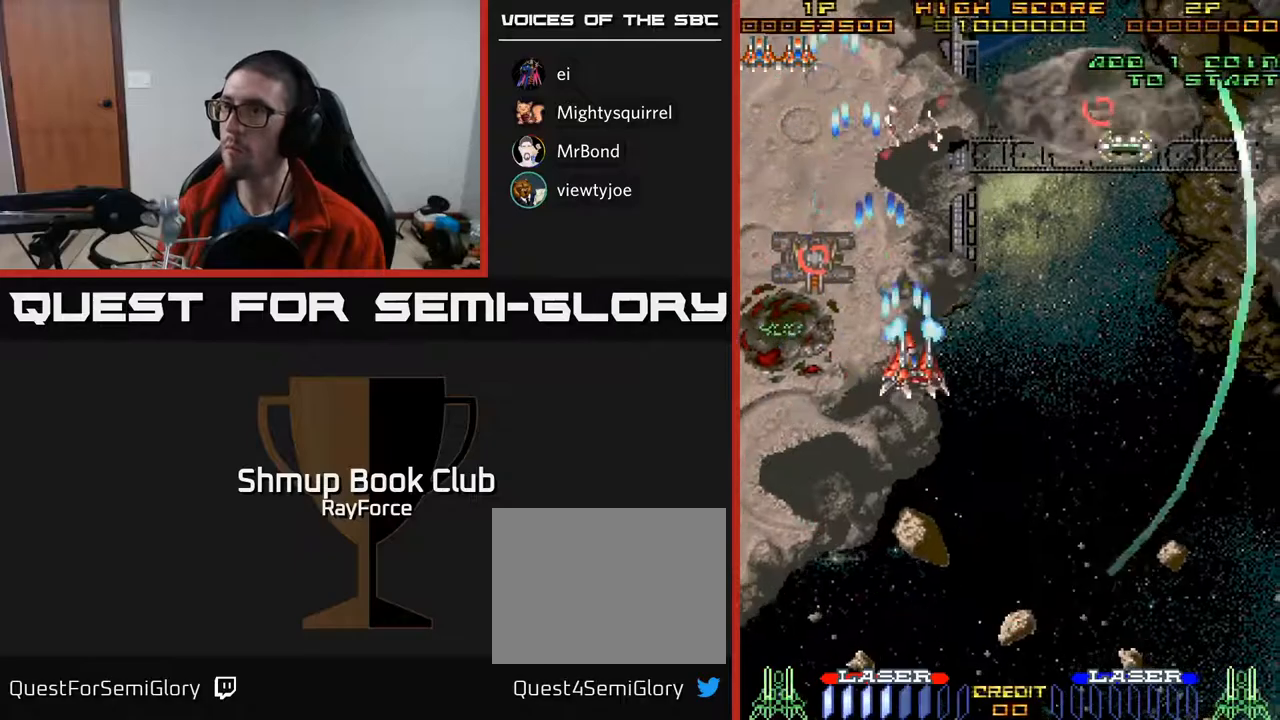
{"buttons": ["A", "DPAD_UP", "DPAD_RIGHT"], "right_stick": "center", "events": [[433, "DPAD_UP", "down"]]}
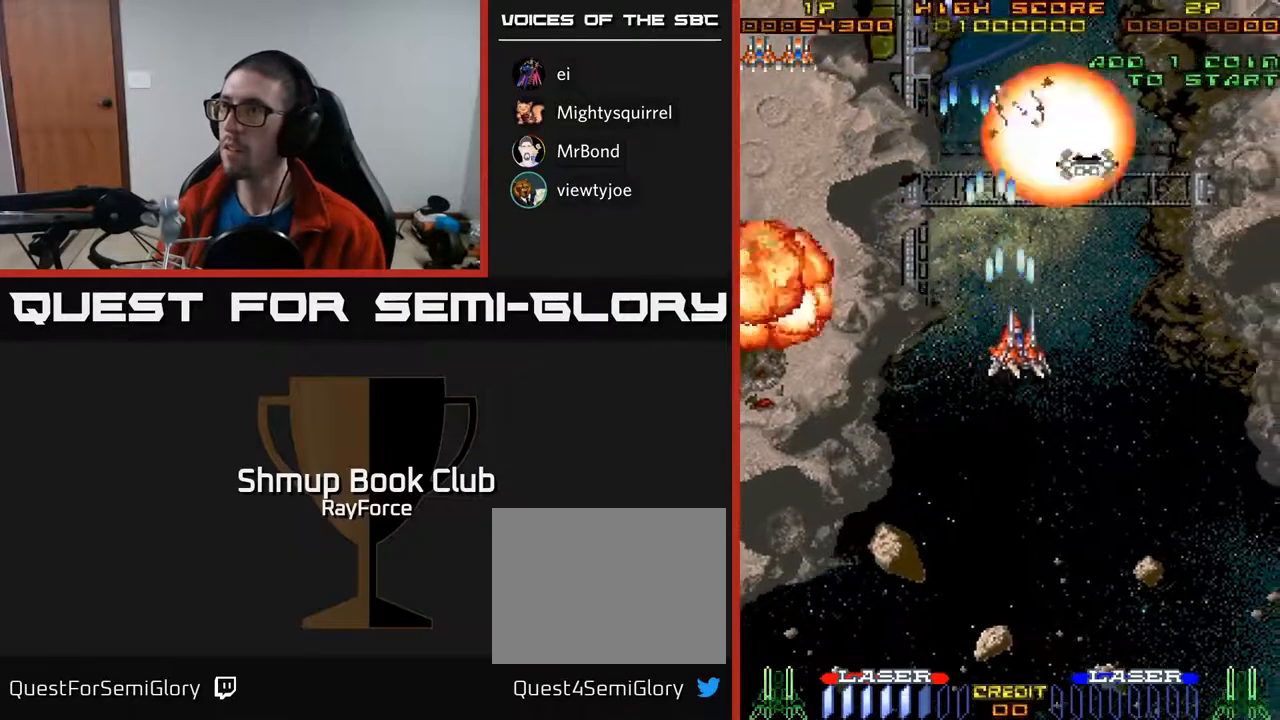
{"buttons": ["A", "DPAD_UP"], "right_stick": "center", "events": [[283, "DPAD_RIGHT", "up"]]}
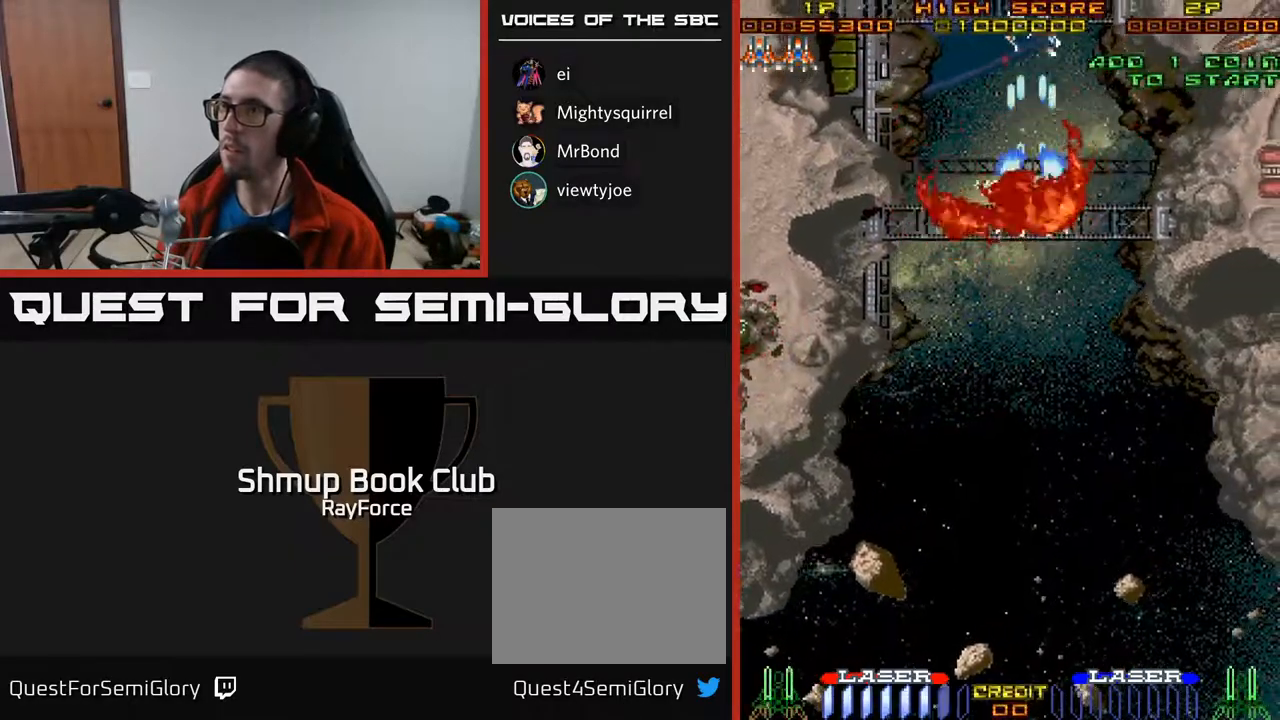
{"buttons": ["DPAD_DOWN"], "right_stick": "center", "events": [[83, "DPAD_RIGHT", "down"], [100, "DPAD_UP", "up"], [183, "DPAD_DOWN", "down"], [400, "A", "up"], [433, "DPAD_RIGHT", "up"]]}
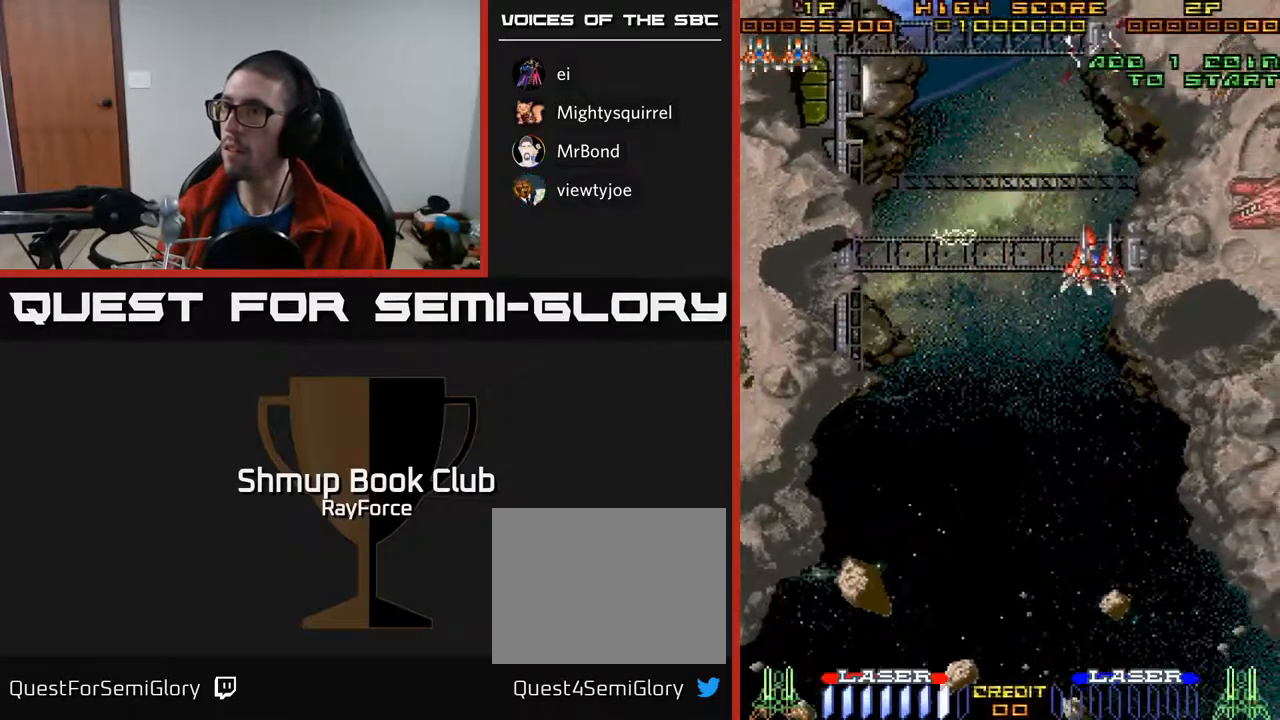
{"buttons": ["DPAD_DOWN"], "right_stick": "center", "events": [[67, "DPAD_LEFT", "down"], [217, "DPAD_LEFT", "up"]]}
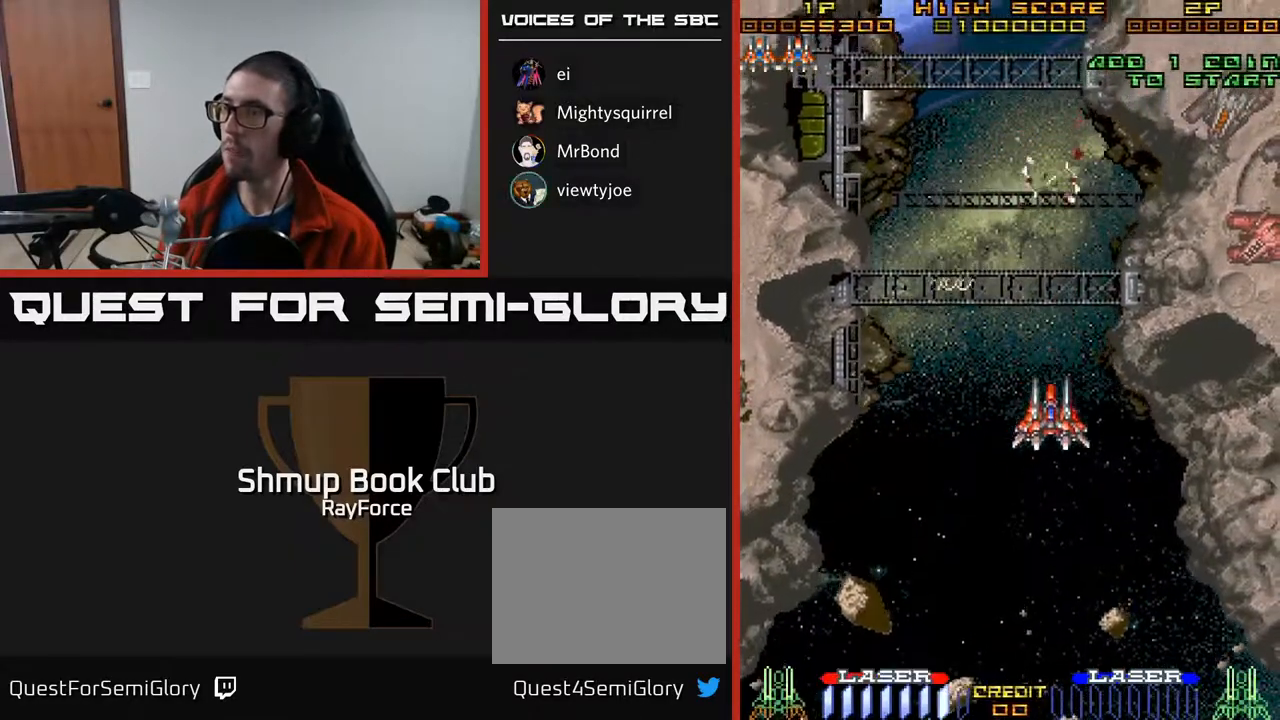
{"buttons": ["DPAD_DOWN", "DPAD_RIGHT"], "right_stick": "center", "events": [[33, "DPAD_LEFT", "down"], [117, "DPAD_LEFT", "up"], [217, "DPAD_RIGHT", "down"]]}
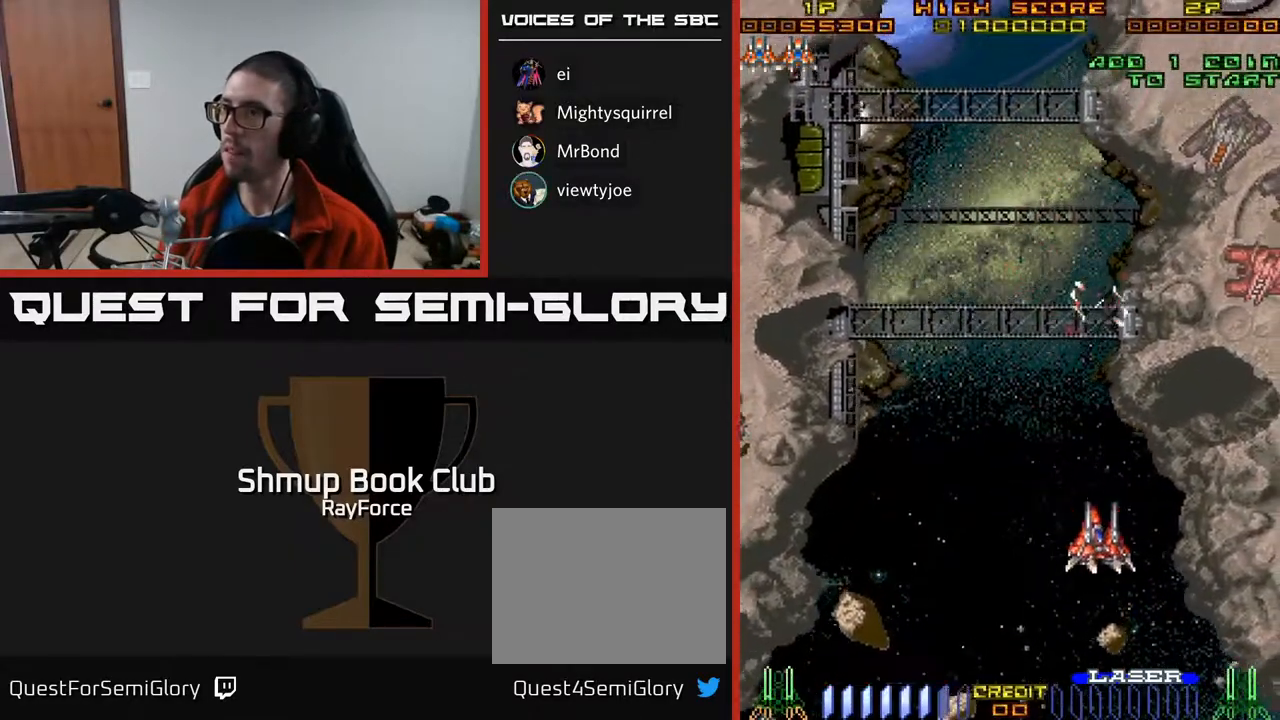
{"buttons": ["DPAD_RIGHT"], "right_stick": "center", "events": [[67, "DPAD_DOWN", "up"]]}